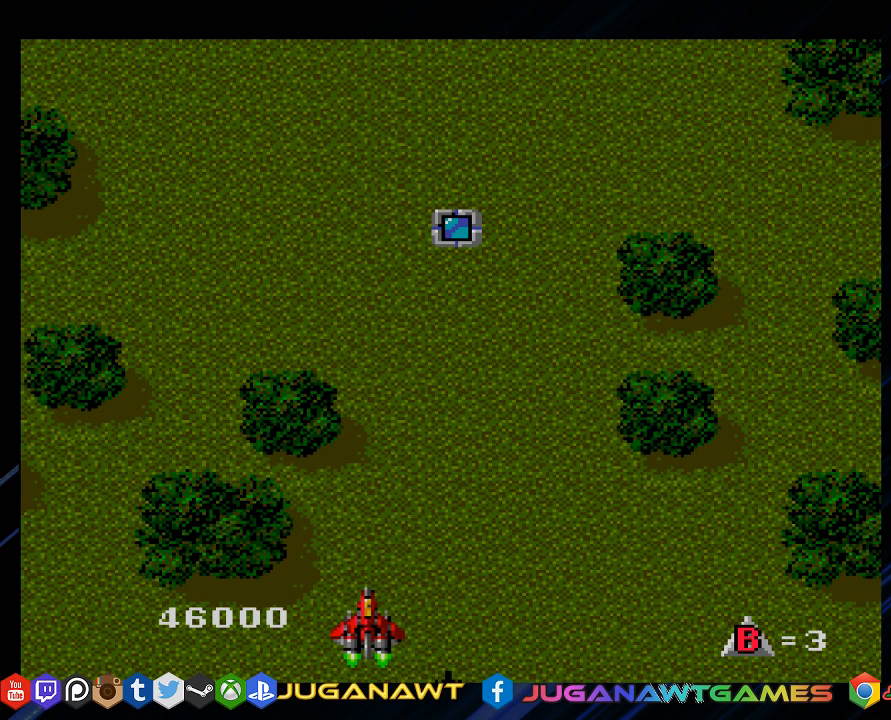
Gameplay with a controller (PlayStation layout); each line is a JSON object with the inputs held at the frame after it. "events" lists button and stick changes between this image and that frame as [ms after this image, input, new state], when the widget could be followed in between.
{"buttons": [], "left_stick": "center", "right_stick": "center", "events": [[267, "START", "down"], [450, "START", "up"]]}
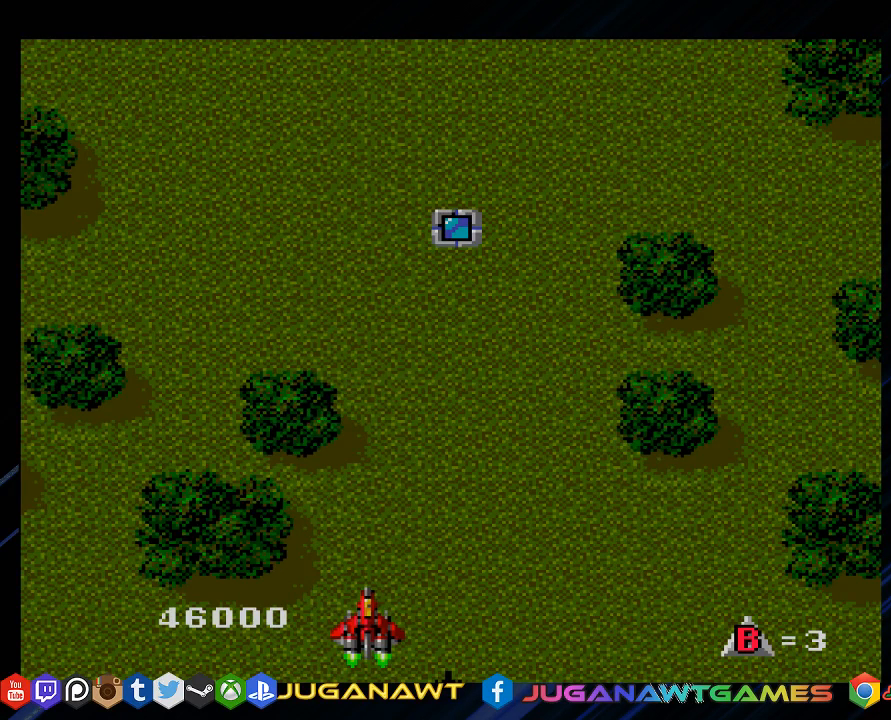
{"buttons": [], "left_stick": "center", "right_stick": "center", "events": [[183, "left_stick", "up-right"], [383, "left_stick", "center"]]}
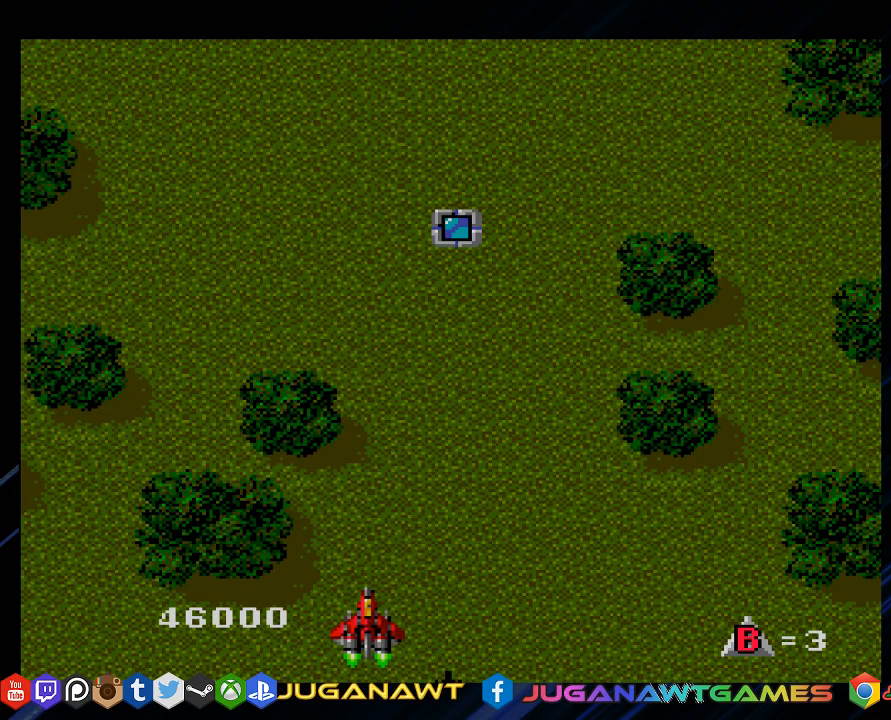
{"buttons": [], "left_stick": "center", "right_stick": "center", "events": []}
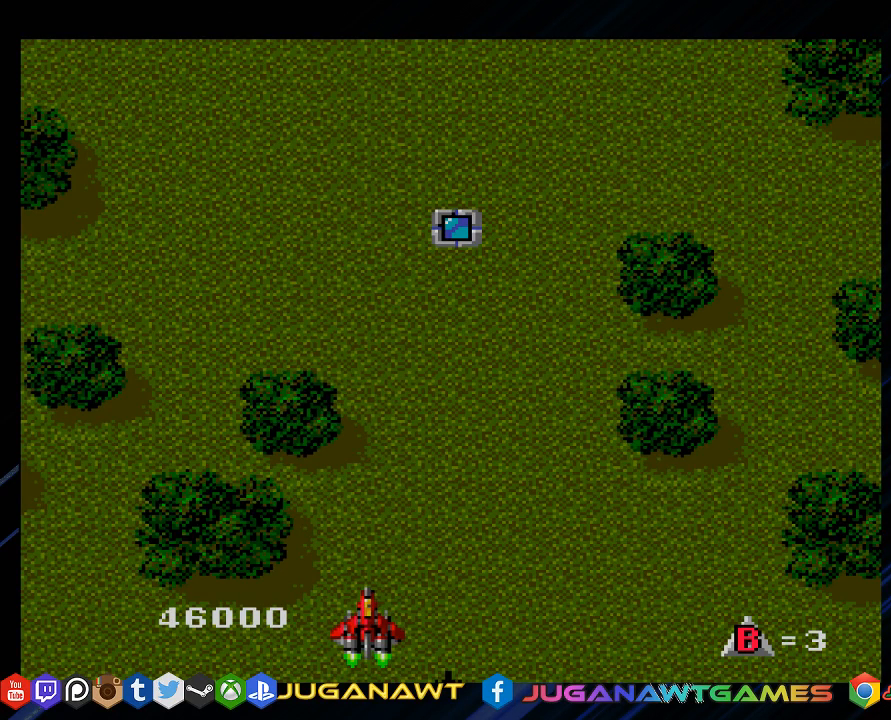
{"buttons": [], "left_stick": "center", "right_stick": "center", "events": []}
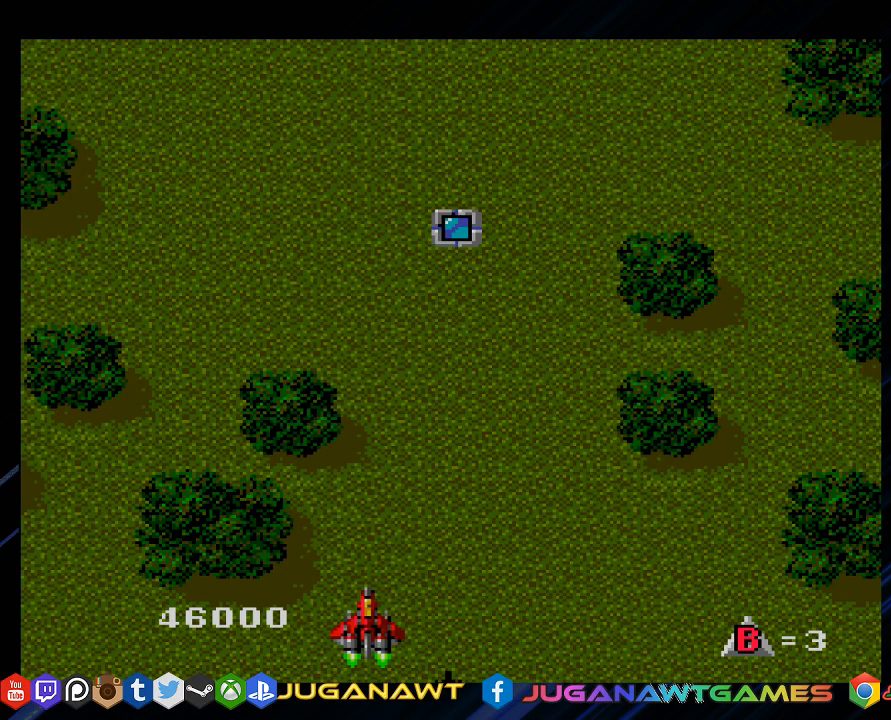
{"buttons": [], "left_stick": "center", "right_stick": "center", "events": []}
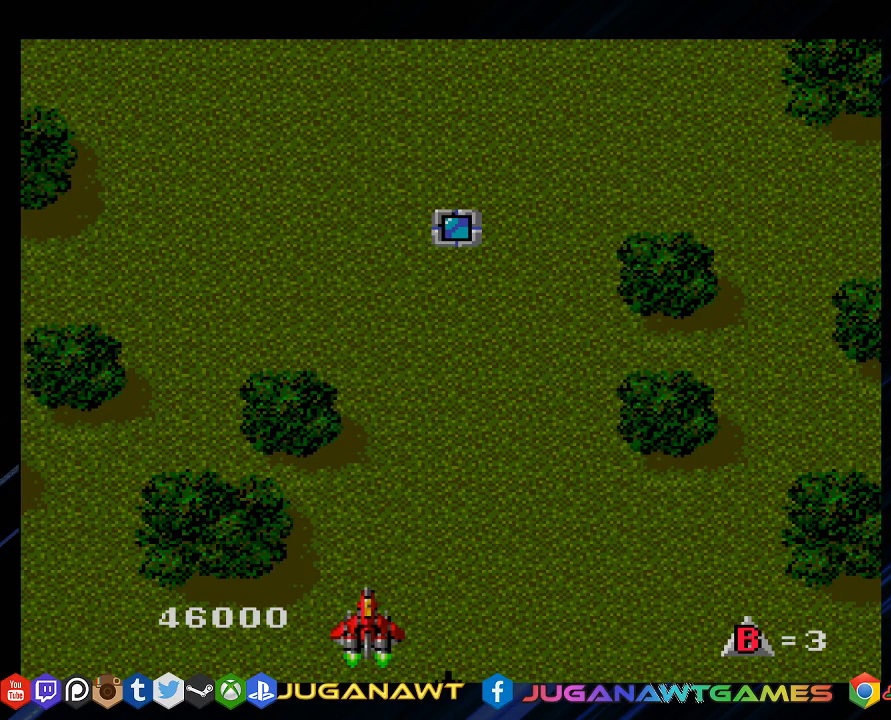
{"buttons": [], "left_stick": "center", "right_stick": "center", "events": []}
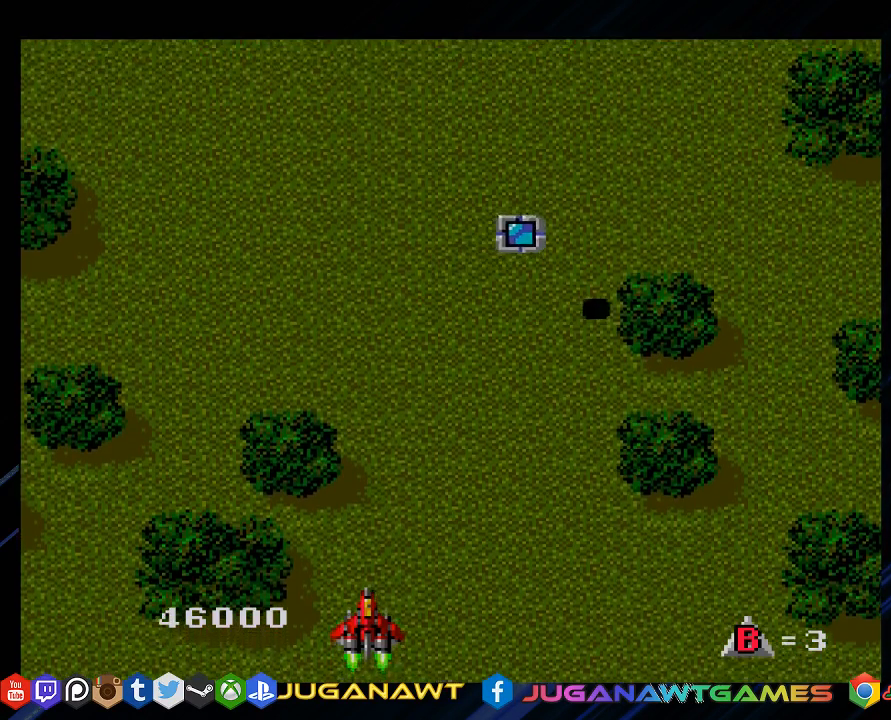
{"buttons": [], "left_stick": "center", "right_stick": "center", "events": []}
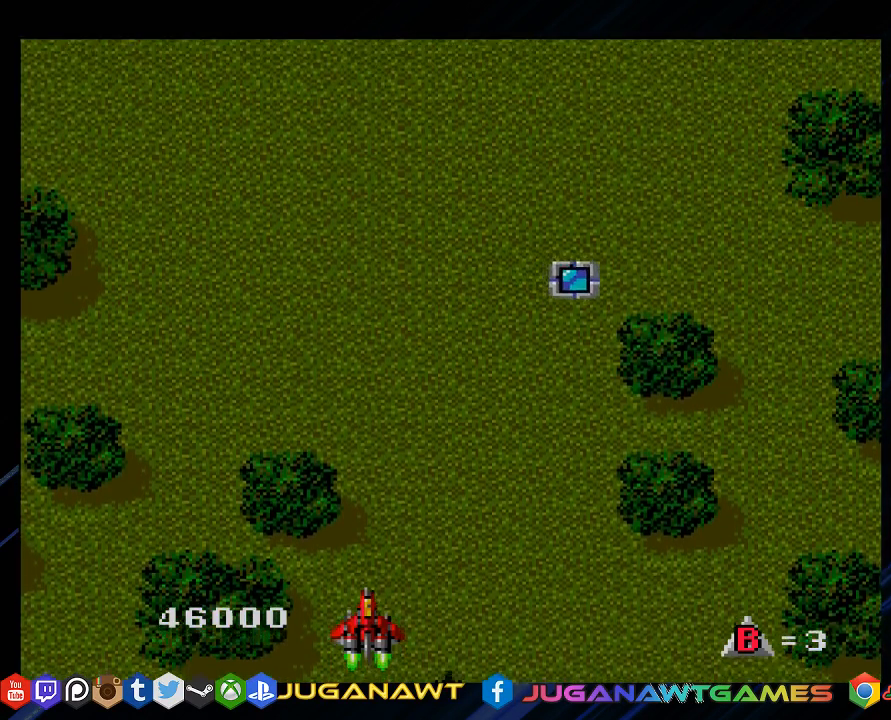
{"buttons": [], "left_stick": "center", "right_stick": "center", "events": []}
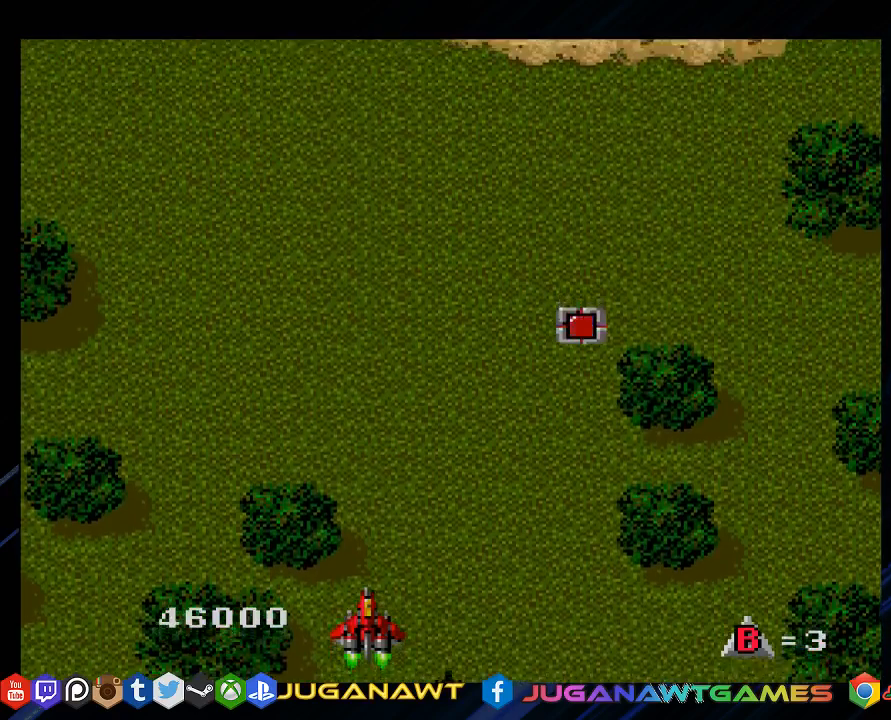
{"buttons": [], "left_stick": "up-right", "right_stick": "center", "events": [[383, "left_stick", "up-right"]]}
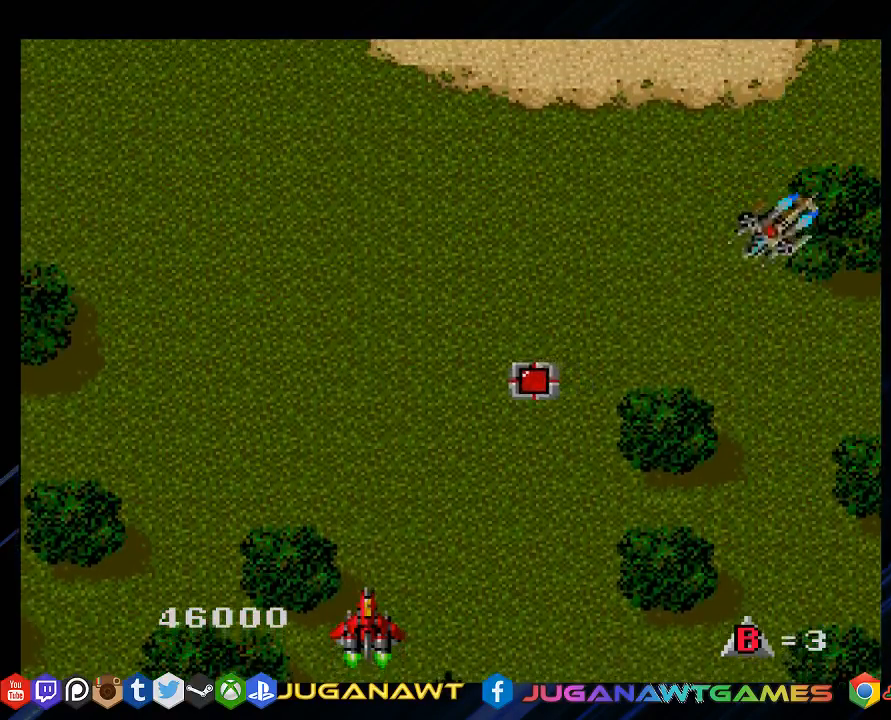
{"buttons": ["DPAD_RIGHT"], "left_stick": "center", "right_stick": "center", "events": [[117, "left_stick", "center"], [350, "DPAD_RIGHT", "down"]]}
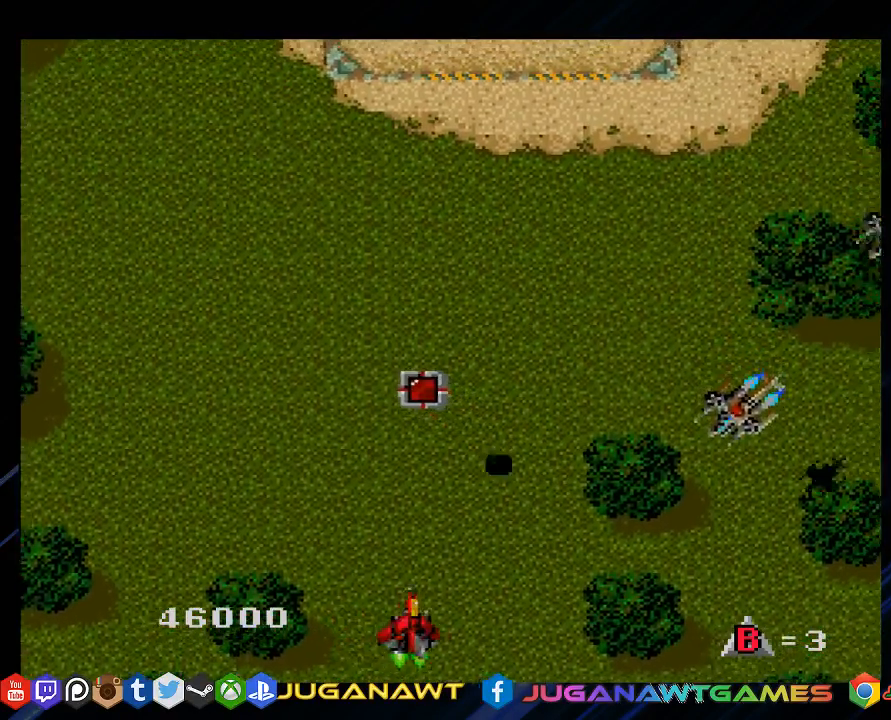
{"buttons": ["CROSS", "DPAD_DOWN", "DPAD_RIGHT"], "left_stick": "center", "right_stick": "center", "events": [[117, "DPAD_UP", "down"], [167, "DPAD_RIGHT", "up"], [233, "DPAD_LEFT", "down"], [283, "CROSS", "down"], [300, "DPAD_LEFT", "up"], [333, "DPAD_RIGHT", "down"], [367, "DPAD_UP", "up"], [400, "DPAD_DOWN", "down"]]}
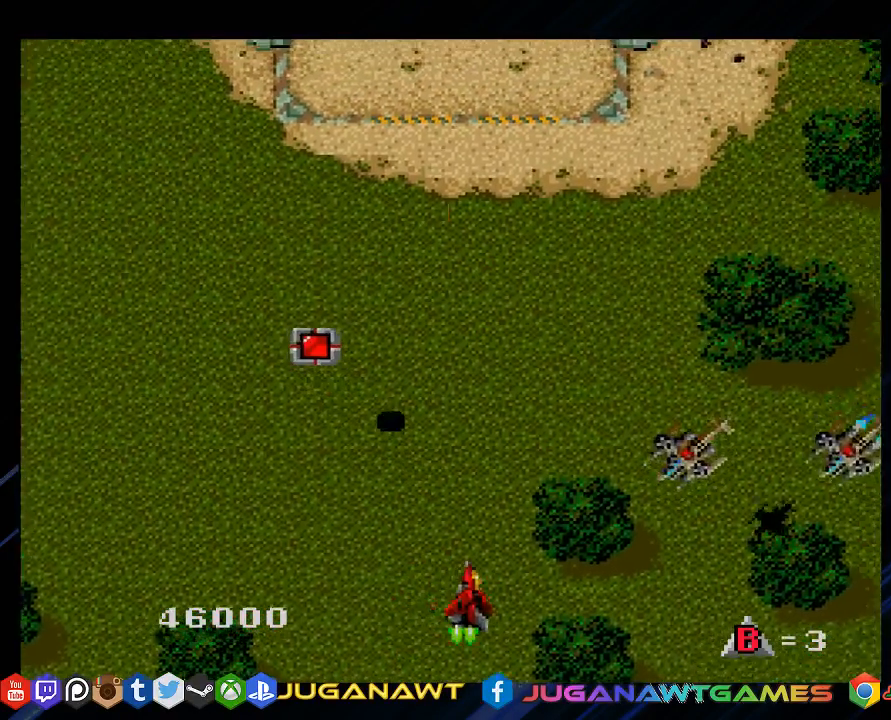
{"buttons": ["DPAD_UP", "DPAD_LEFT"], "left_stick": "center", "right_stick": "center", "events": [[167, "DPAD_RIGHT", "up"], [200, "DPAD_LEFT", "down"], [300, "DPAD_DOWN", "up"], [367, "DPAD_UP", "down"], [433, "CROSS", "up"]]}
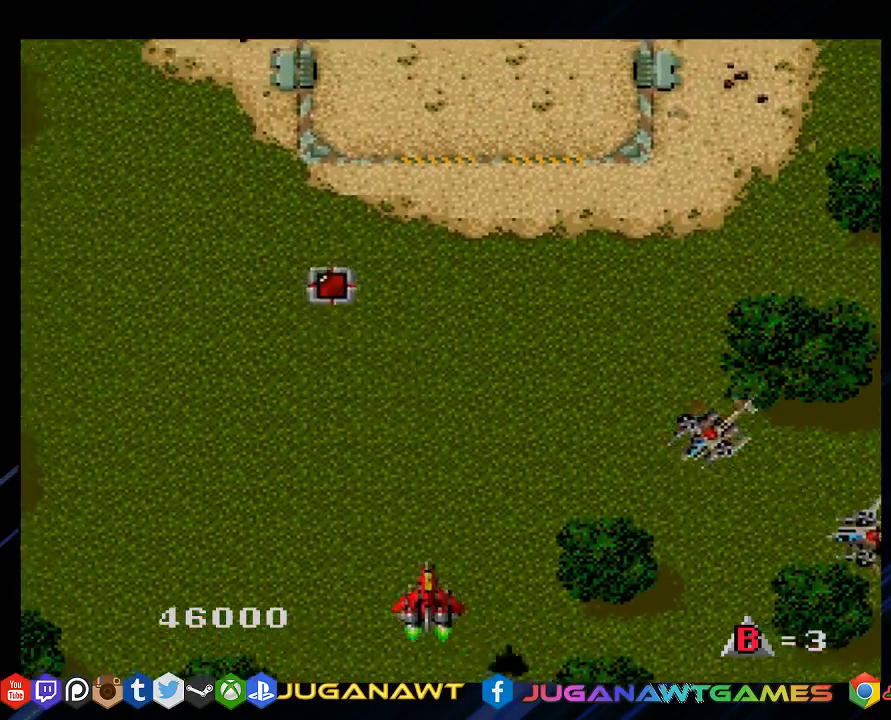
{"buttons": ["SQUARE", "DPAD_UP"], "left_stick": "center", "right_stick": "center", "events": [[33, "DPAD_LEFT", "up"], [100, "SQUARE", "down"]]}
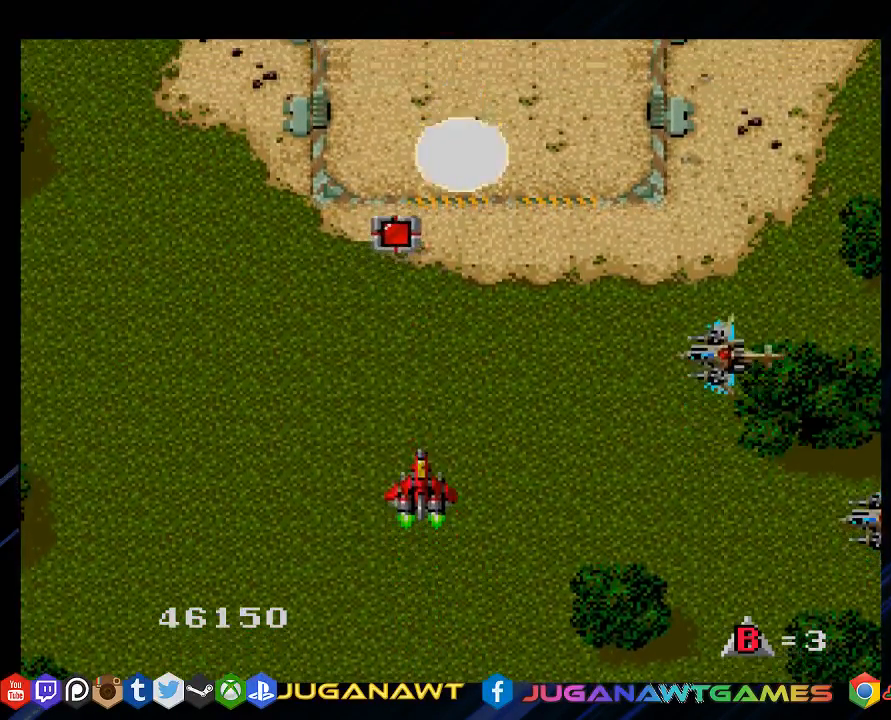
{"buttons": ["SQUARE", "DPAD_UP"], "left_stick": "center", "right_stick": "center", "events": [[183, "DPAD_RIGHT", "down"], [333, "DPAD_RIGHT", "up"]]}
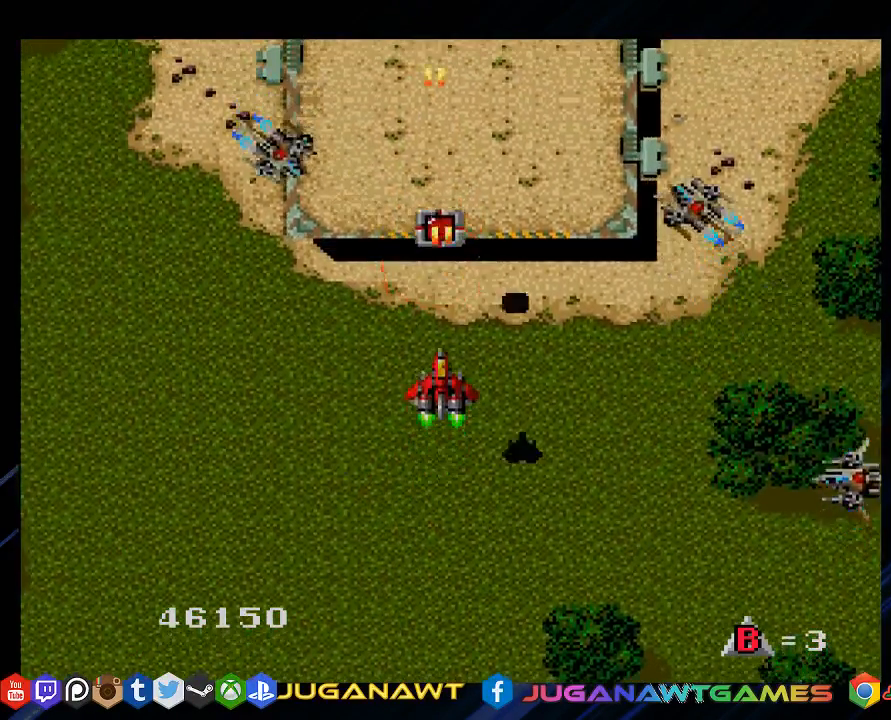
{"buttons": ["SQUARE", "DPAD_DOWN", "DPAD_LEFT"], "left_stick": "center", "right_stick": "center", "events": [[67, "DPAD_LEFT", "down"], [117, "DPAD_DOWN", "down"], [117, "DPAD_UP", "up"]]}
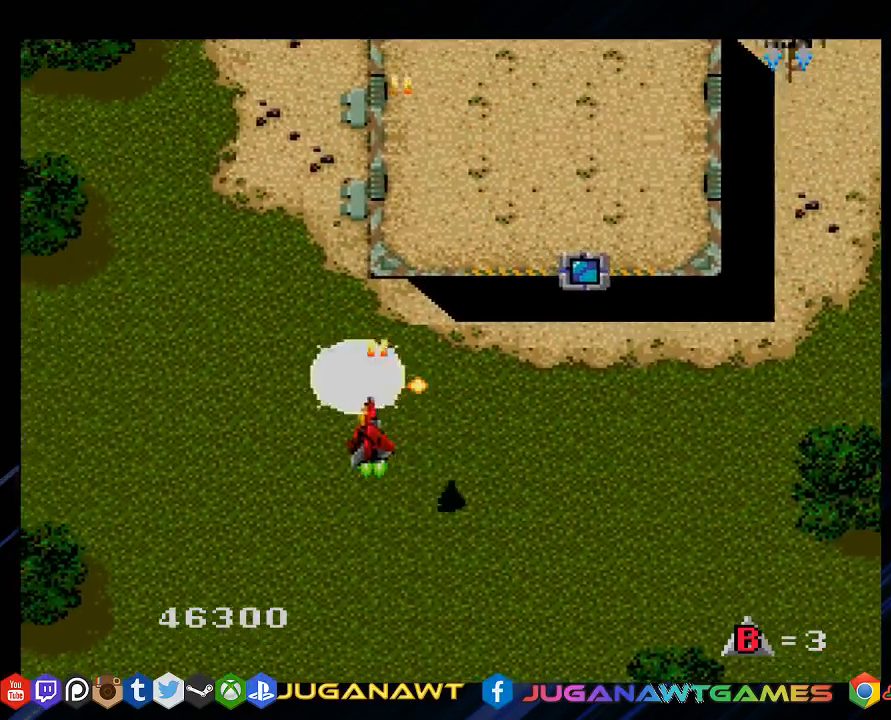
{"buttons": ["SQUARE", "DPAD_UP"], "left_stick": "center", "right_stick": "center", "events": [[50, "DPAD_LEFT", "up"], [83, "DPAD_RIGHT", "down"], [217, "DPAD_DOWN", "up"], [450, "DPAD_UP", "down"], [483, "DPAD_RIGHT", "up"]]}
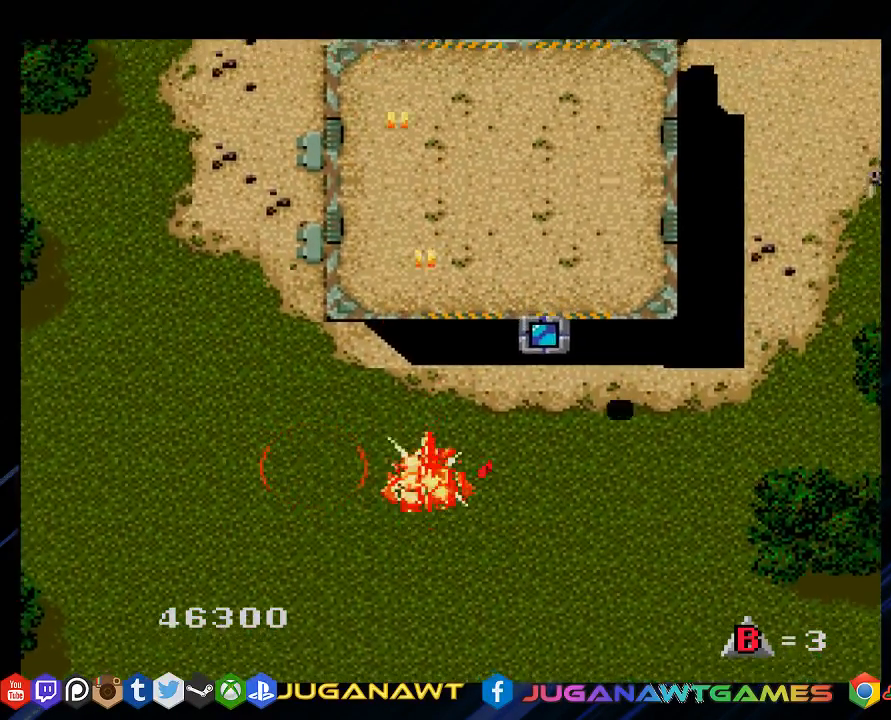
{"buttons": ["SQUARE"], "left_stick": "center", "right_stick": "center", "events": [[50, "DPAD_LEFT", "down"], [117, "DPAD_LEFT", "up"], [150, "DPAD_RIGHT", "down"], [183, "DPAD_UP", "up"], [350, "DPAD_RIGHT", "up"]]}
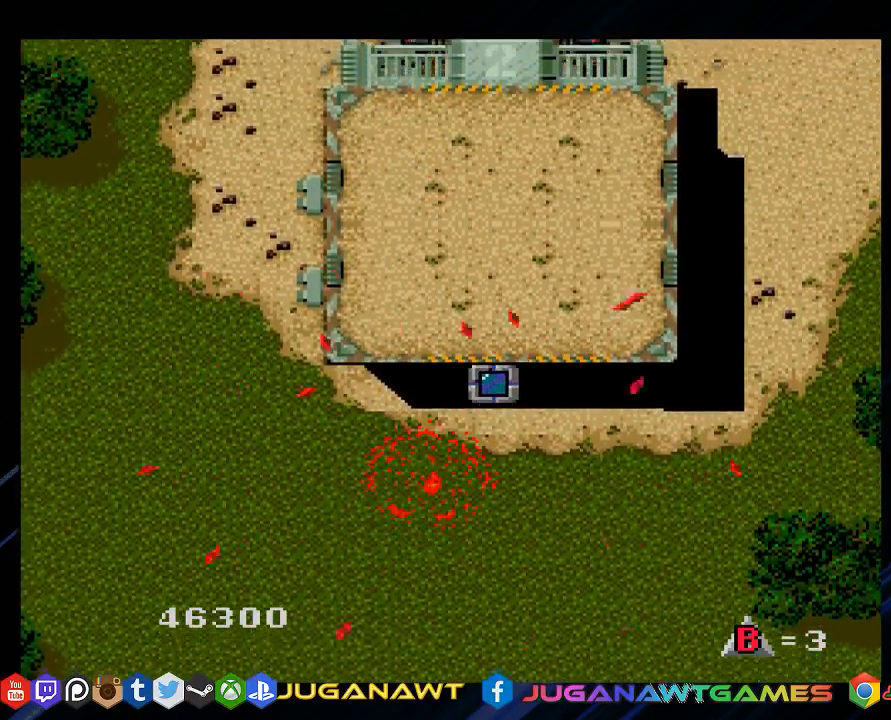
{"buttons": ["SQUARE"], "left_stick": "center", "right_stick": "center", "events": [[300, "TRIANGLE", "down"], [433, "TRIANGLE", "up"]]}
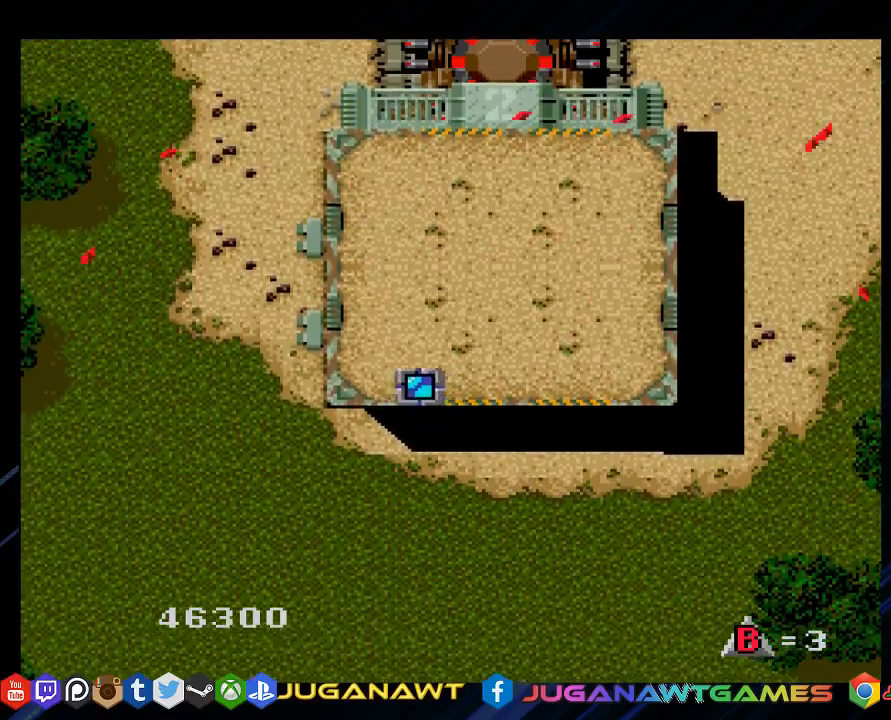
{"buttons": ["SQUARE", "DPAD_UP"], "left_stick": "center", "right_stick": "center", "events": [[500, "DPAD_UP", "down"]]}
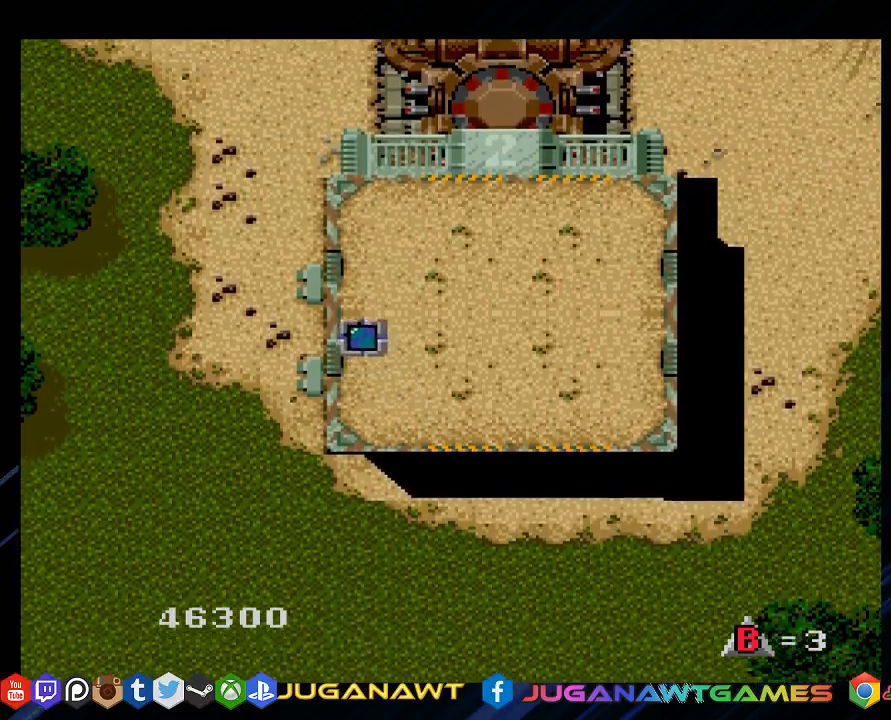
{"buttons": ["SQUARE", "DPAD_UP", "DPAD_RIGHT"], "left_stick": "center", "right_stick": "center", "events": [[233, "DPAD_RIGHT", "down"]]}
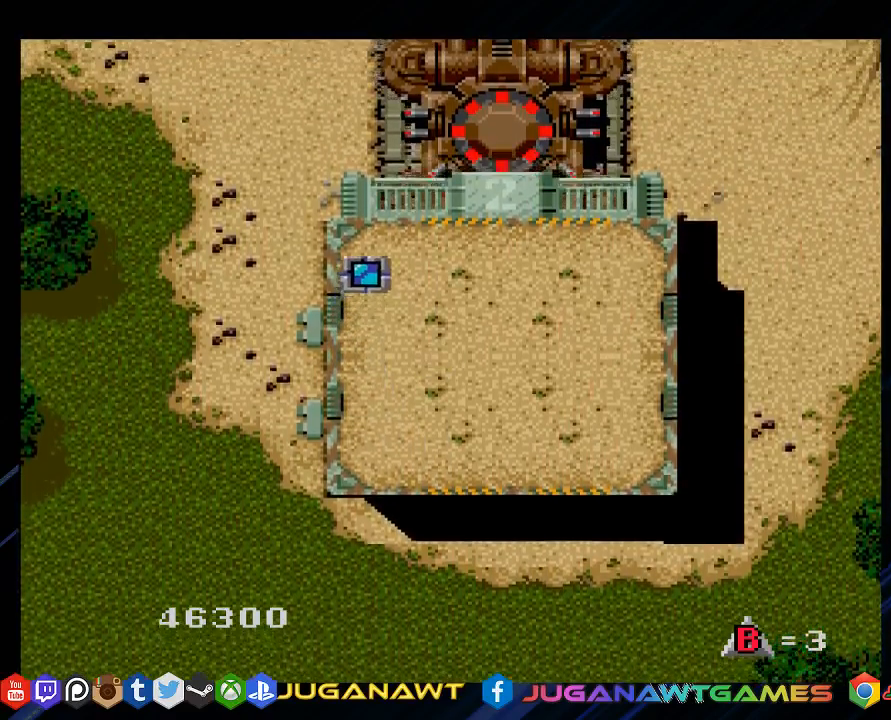
{"buttons": ["SQUARE", "DPAD_UP", "DPAD_RIGHT"], "left_stick": "center", "right_stick": "center", "events": []}
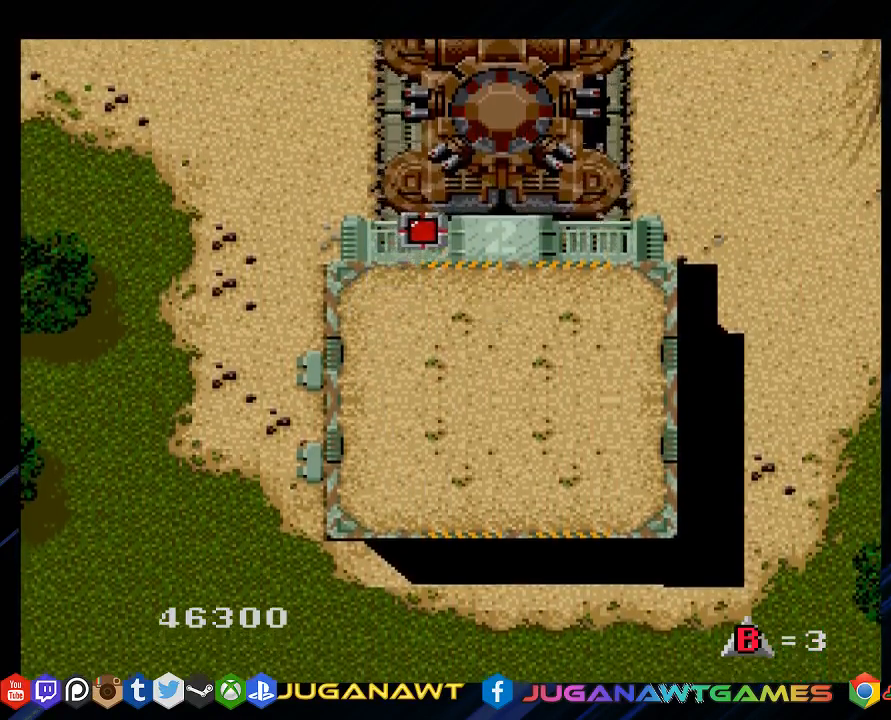
{"buttons": ["SQUARE"], "left_stick": "center", "right_stick": "center", "events": [[383, "DPAD_RIGHT", "up"], [383, "DPAD_UP", "up"]]}
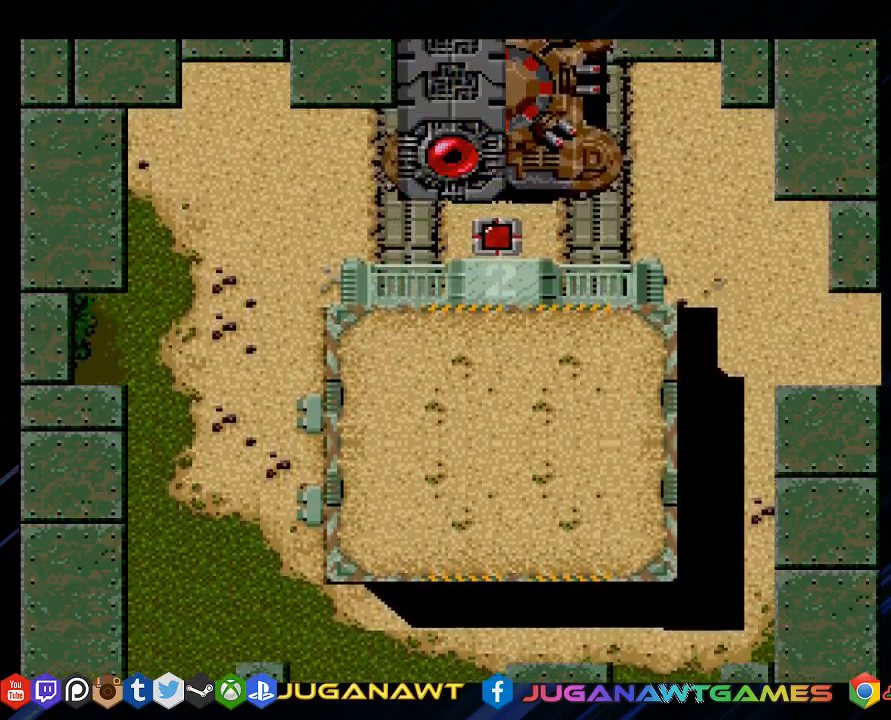
{"buttons": ["SQUARE", "DPAD_UP", "DPAD_RIGHT"], "left_stick": "center", "right_stick": "center", "events": [[83, "DPAD_UP", "down"], [183, "DPAD_RIGHT", "down"]]}
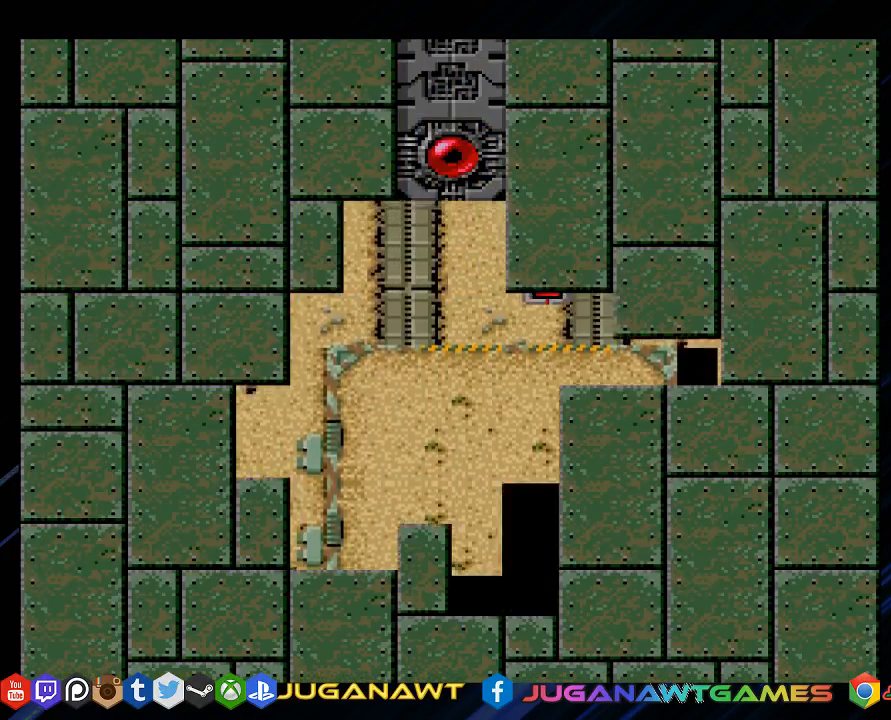
{"buttons": ["SQUARE", "DPAD_UP", "DPAD_RIGHT"], "left_stick": "center", "right_stick": "center", "events": []}
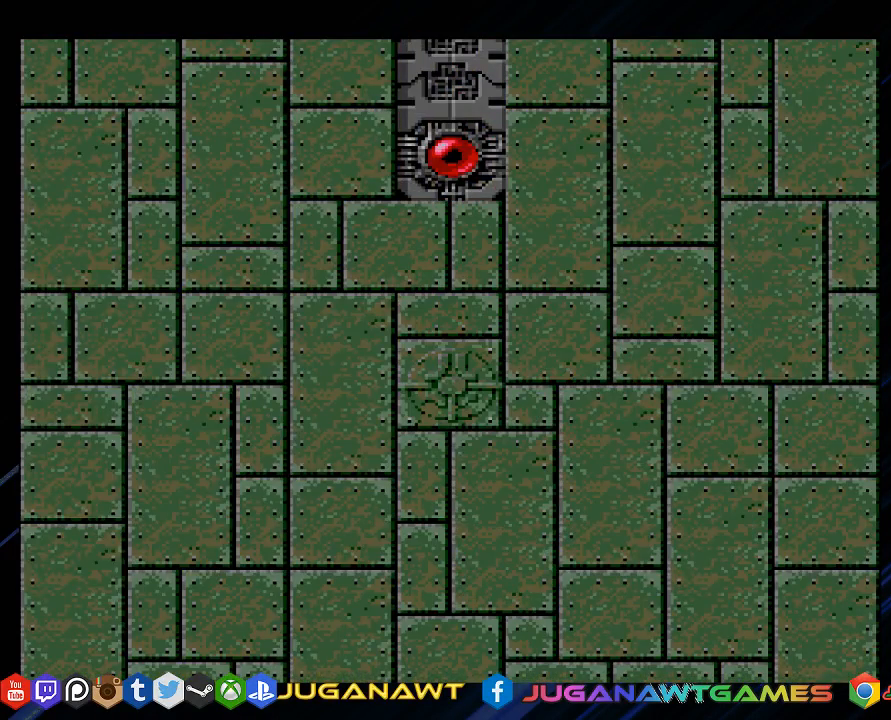
{"buttons": [], "left_stick": "center", "right_stick": "center", "events": [[100, "DPAD_RIGHT", "up"], [150, "DPAD_UP", "up"], [150, "SQUARE", "up"]]}